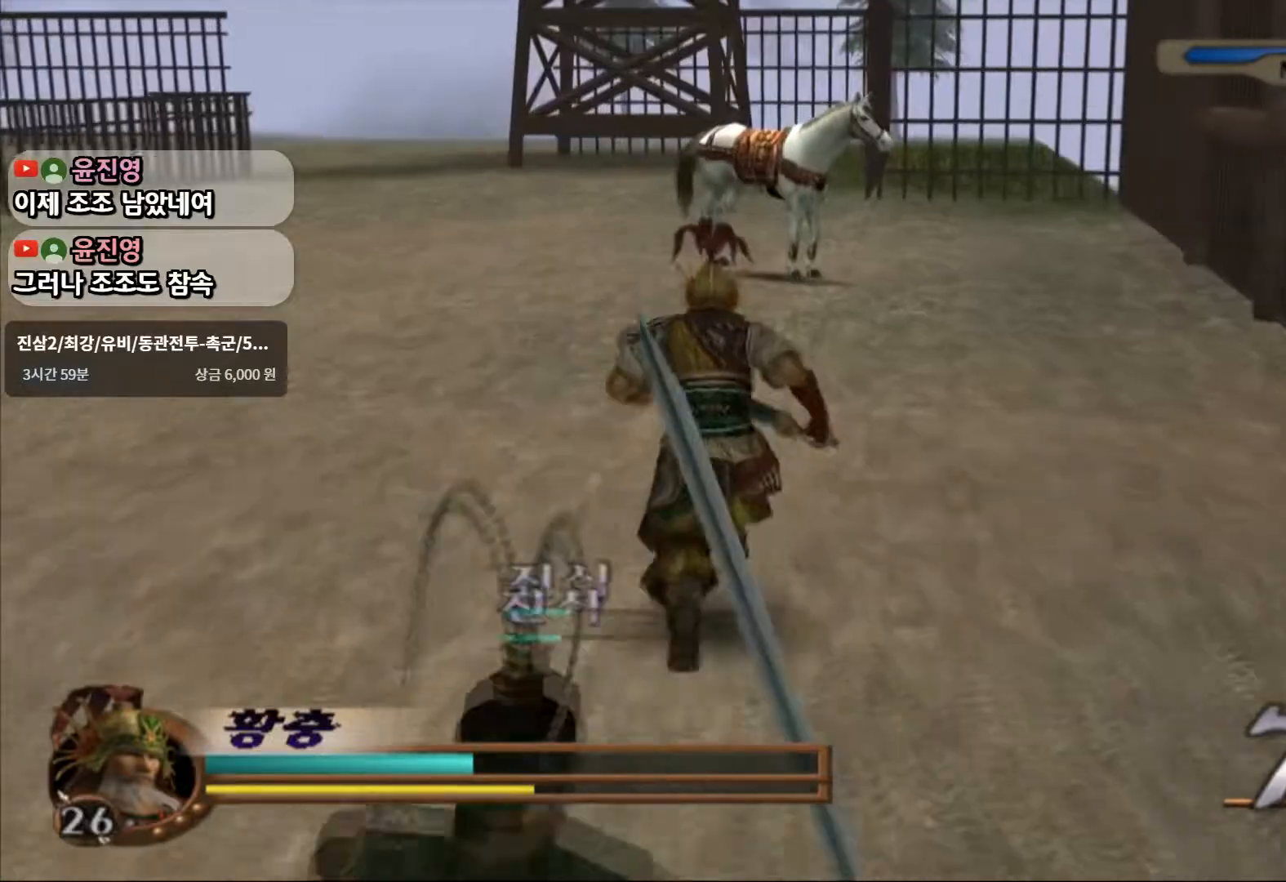
Gameplay with a controller (PlayStation layout); each line is a JSON object with the inputs held at the frame after it. "events" lists button and stick changes between this image and that frame as [ms after this image, input, new state], when the widget could be followed in between. Not read: L3 R3.
{"buttons": [], "left_stick": "up", "right_stick": "center", "events": []}
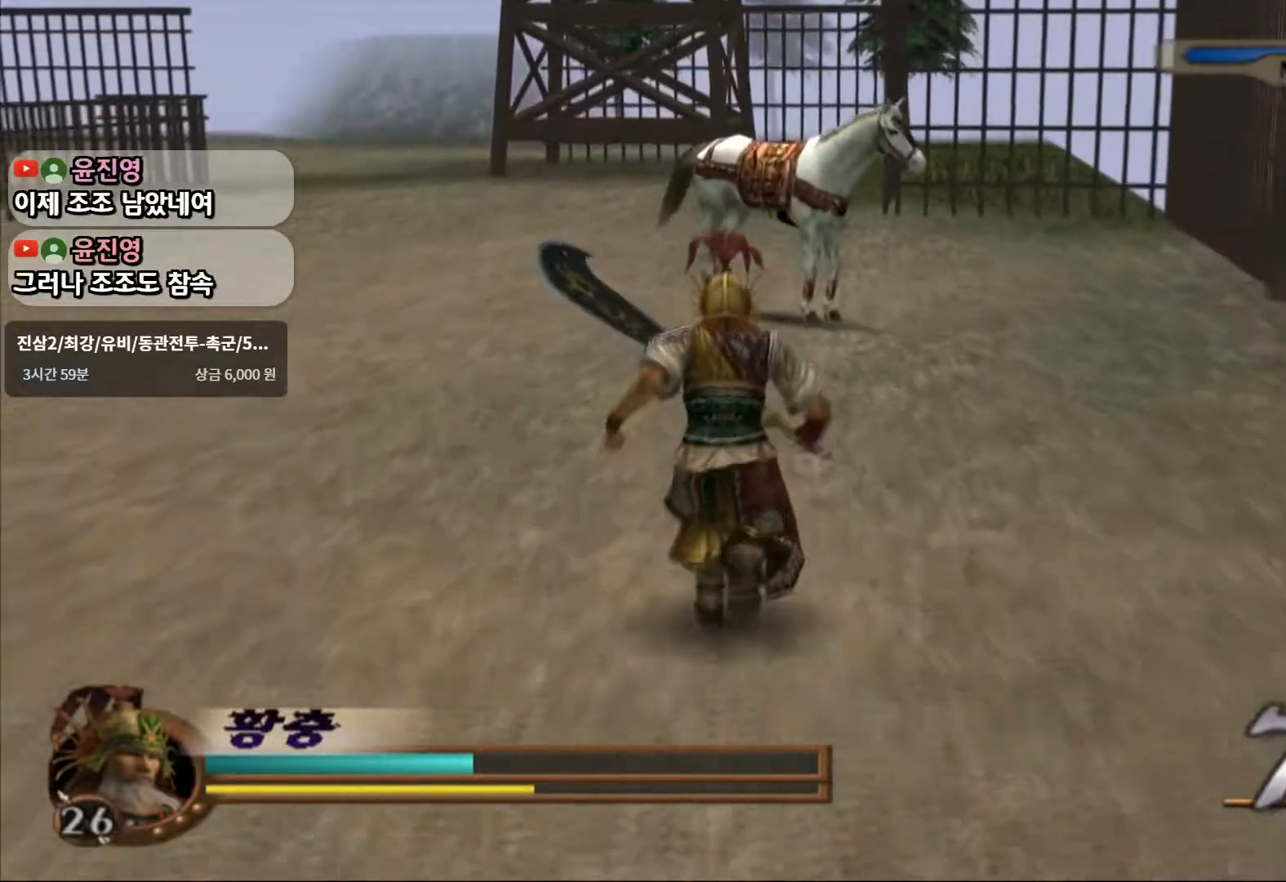
{"buttons": [], "left_stick": "up", "right_stick": "center", "events": []}
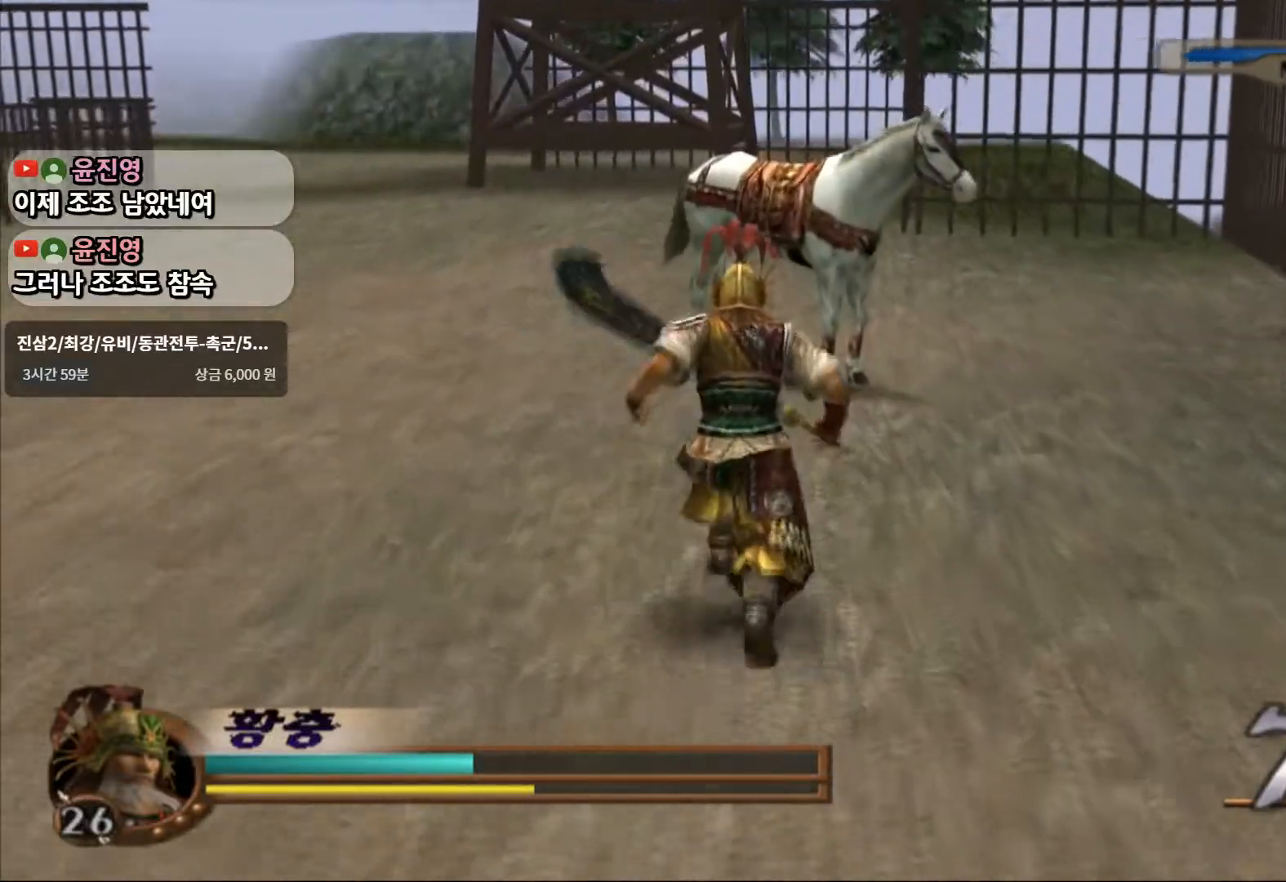
{"buttons": [], "left_stick": "up", "right_stick": "center", "events": []}
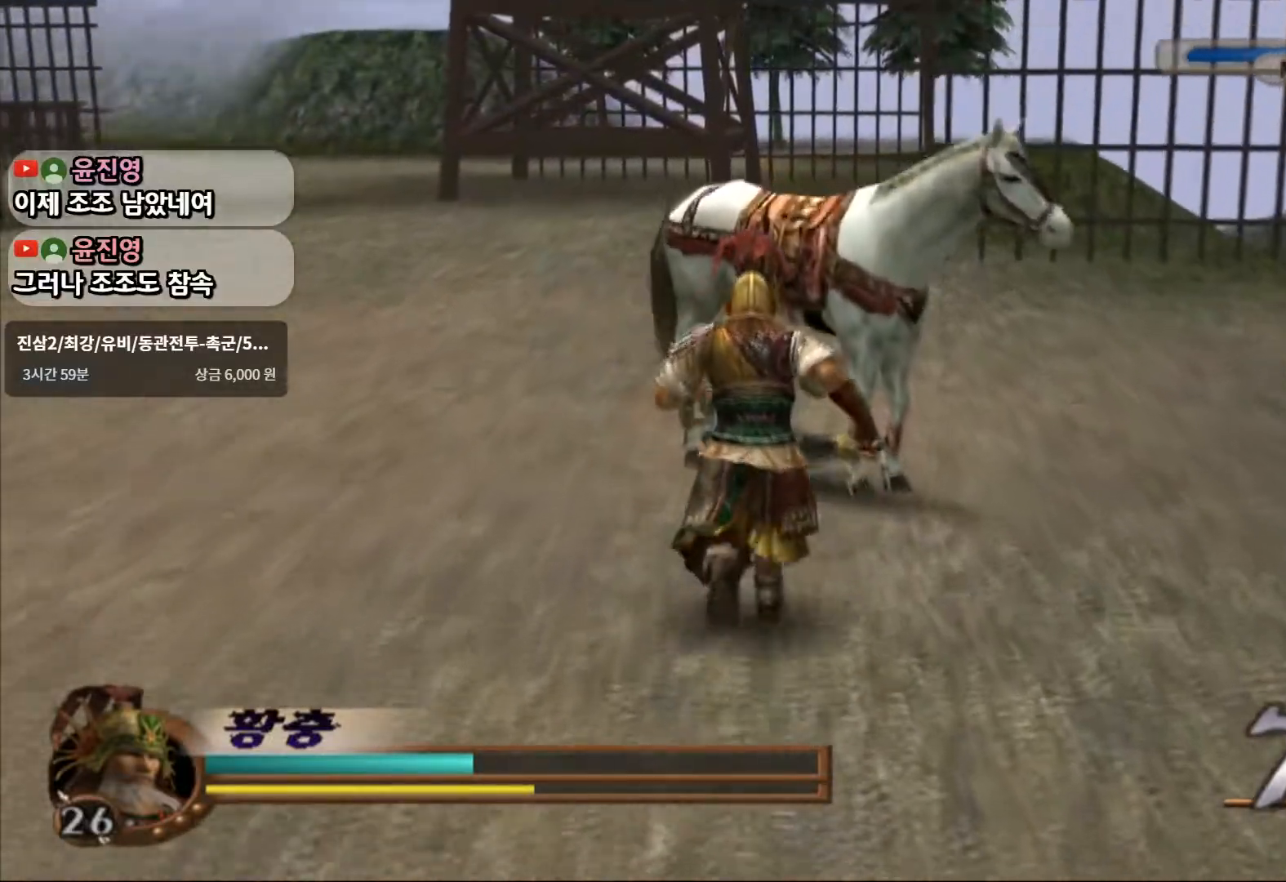
{"buttons": [], "left_stick": "center", "right_stick": "center", "events": [[217, "left_stick", "center"], [317, "CROSS", "down"], [417, "CROSS", "up"]]}
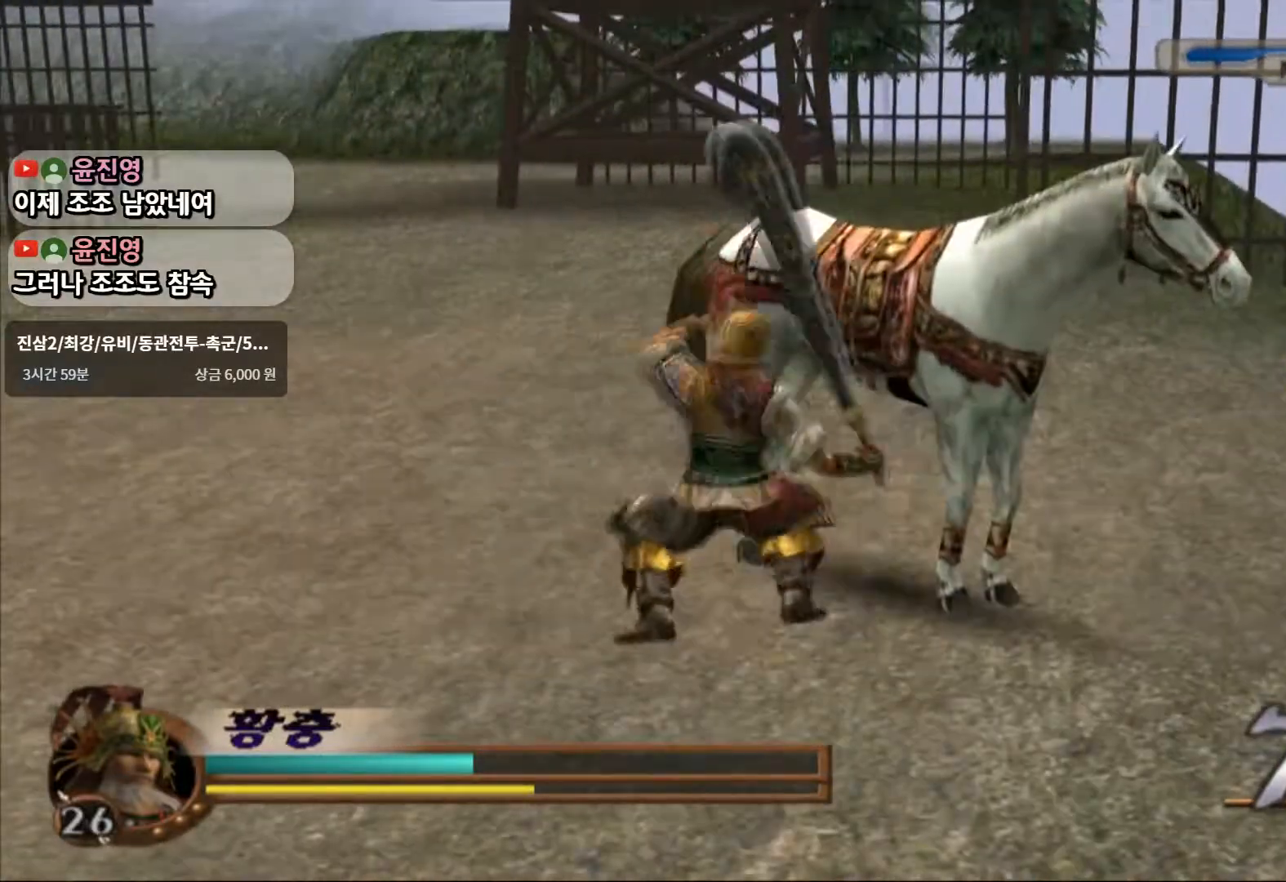
{"buttons": [], "left_stick": "down-right", "right_stick": "center", "events": [[150, "left_stick", "down-right"]]}
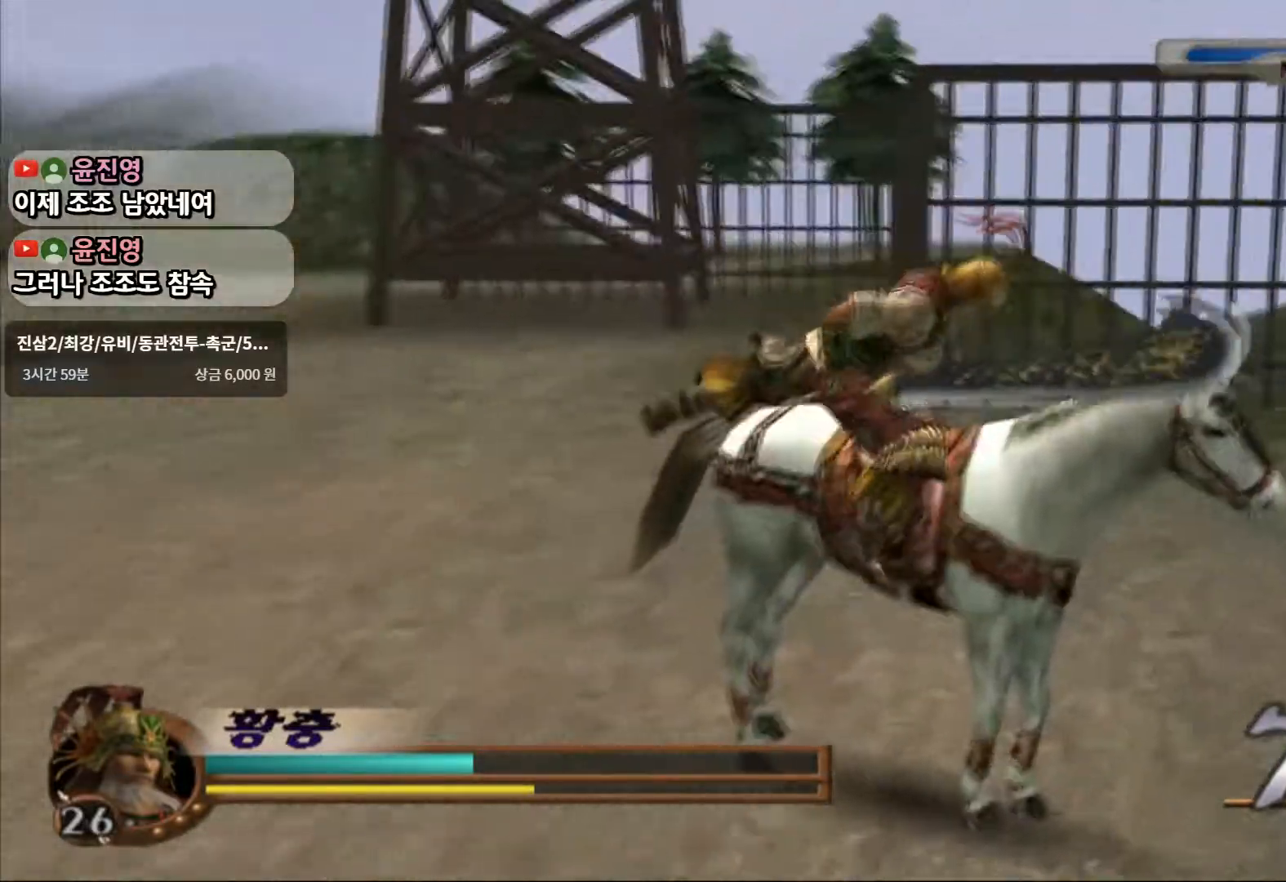
{"buttons": [], "left_stick": "down-right", "right_stick": "center", "events": []}
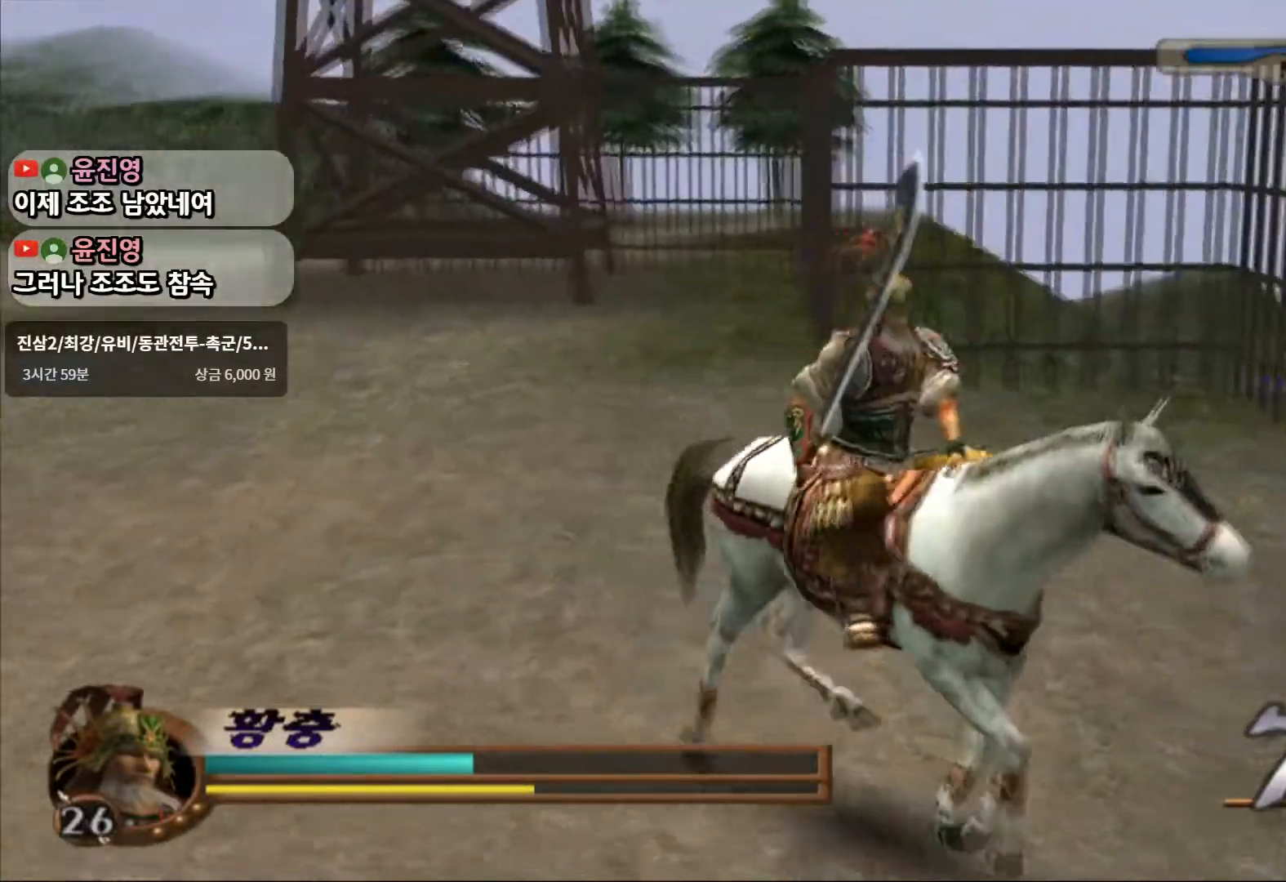
{"buttons": [], "left_stick": "down-right", "right_stick": "center", "events": []}
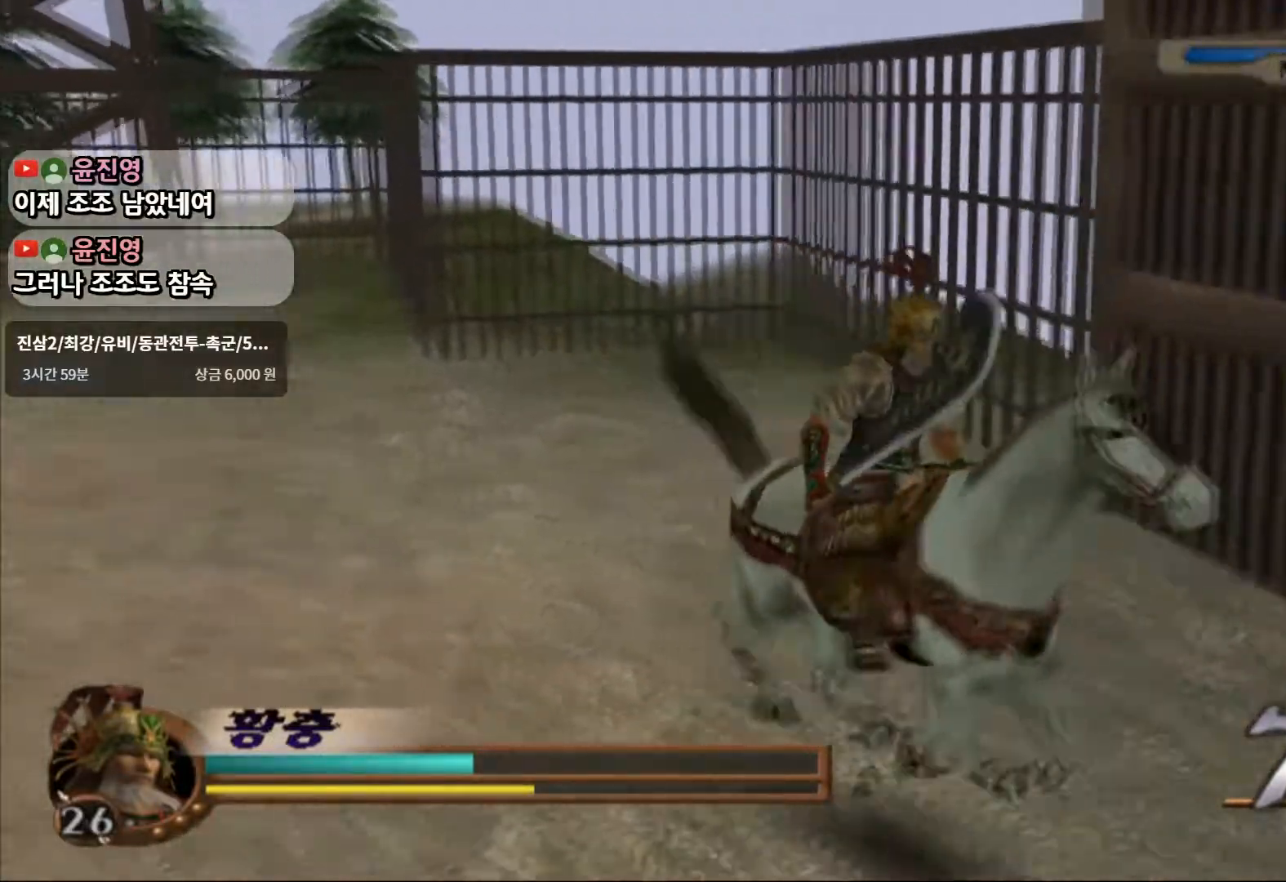
{"buttons": [], "left_stick": "up-right", "right_stick": "center"}
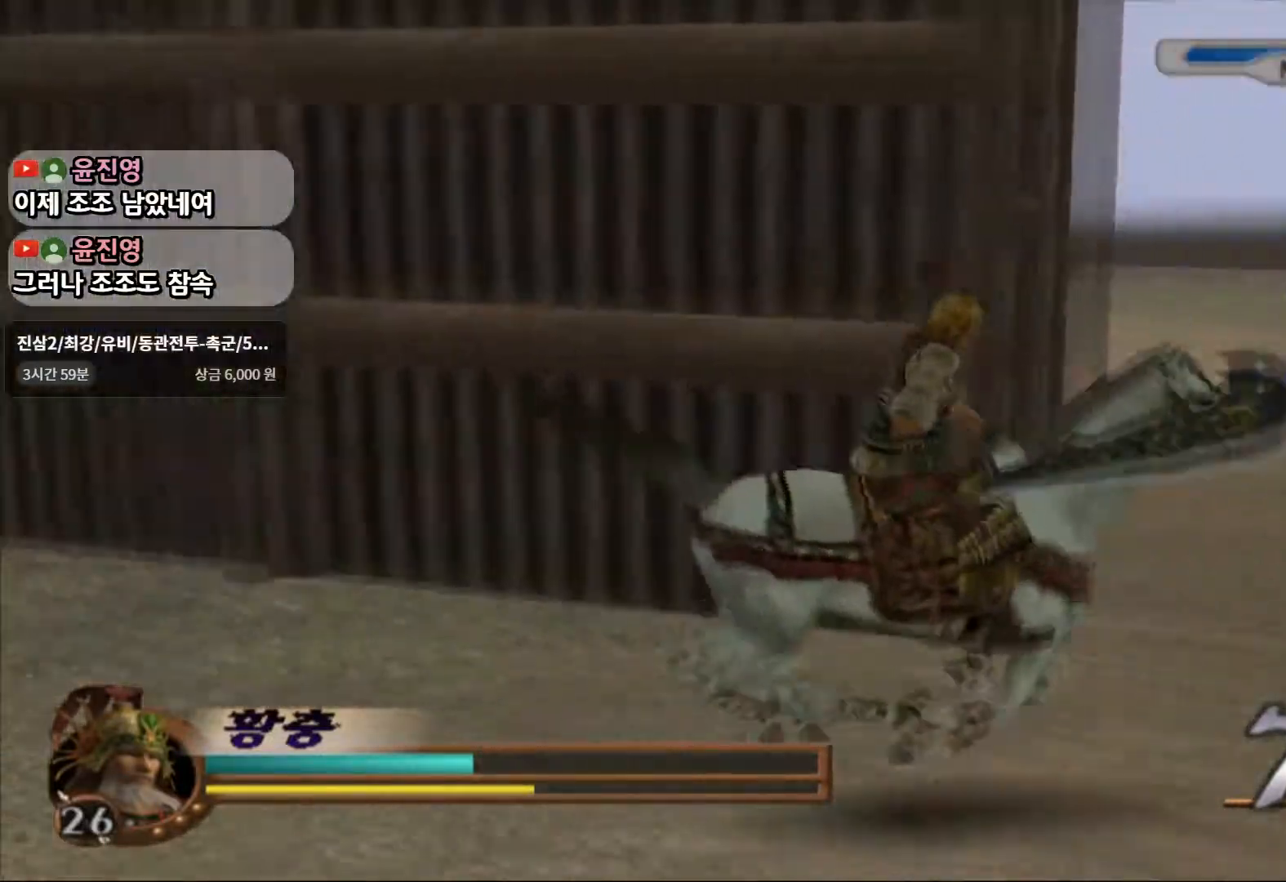
{"buttons": [], "left_stick": "up", "right_stick": "center"}
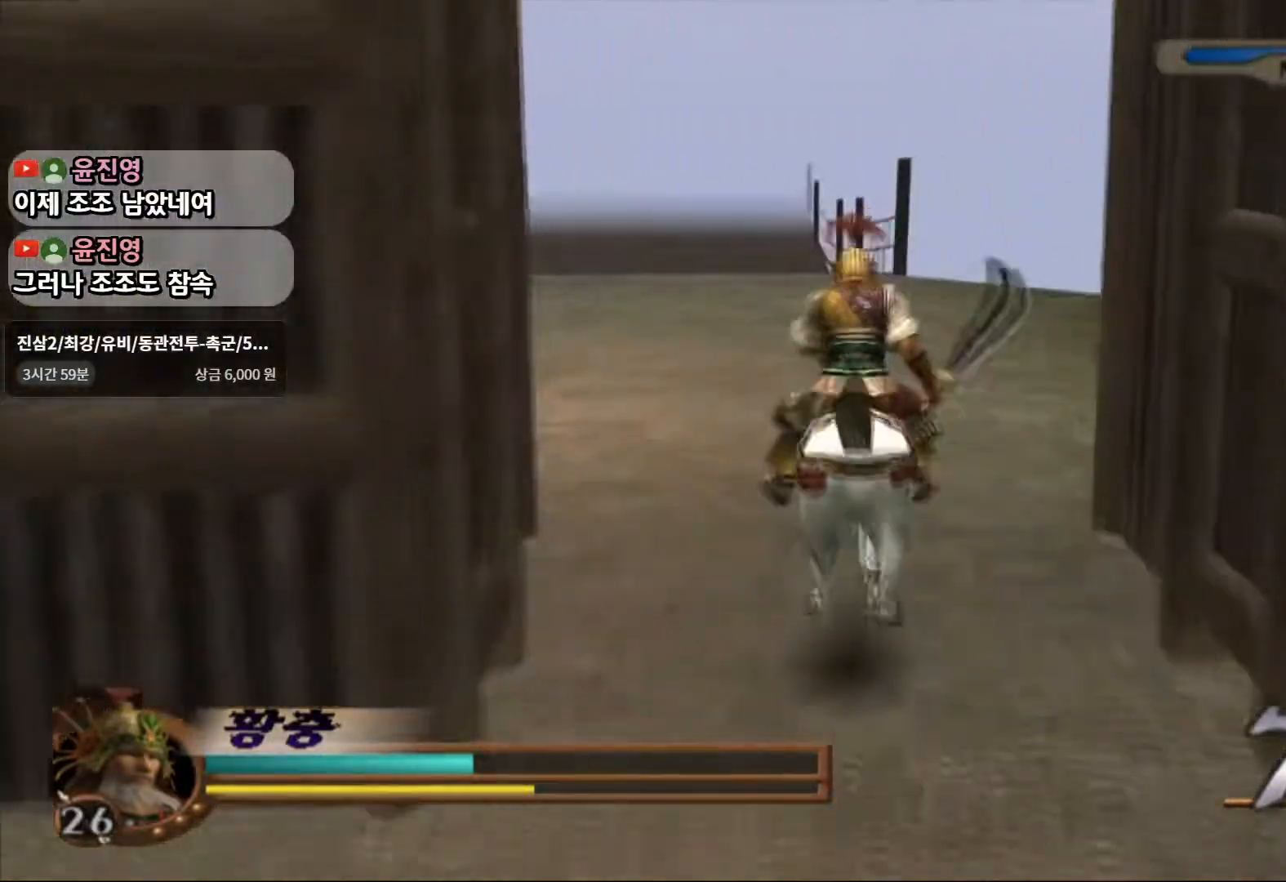
{"buttons": [], "left_stick": "up", "right_stick": "center", "events": []}
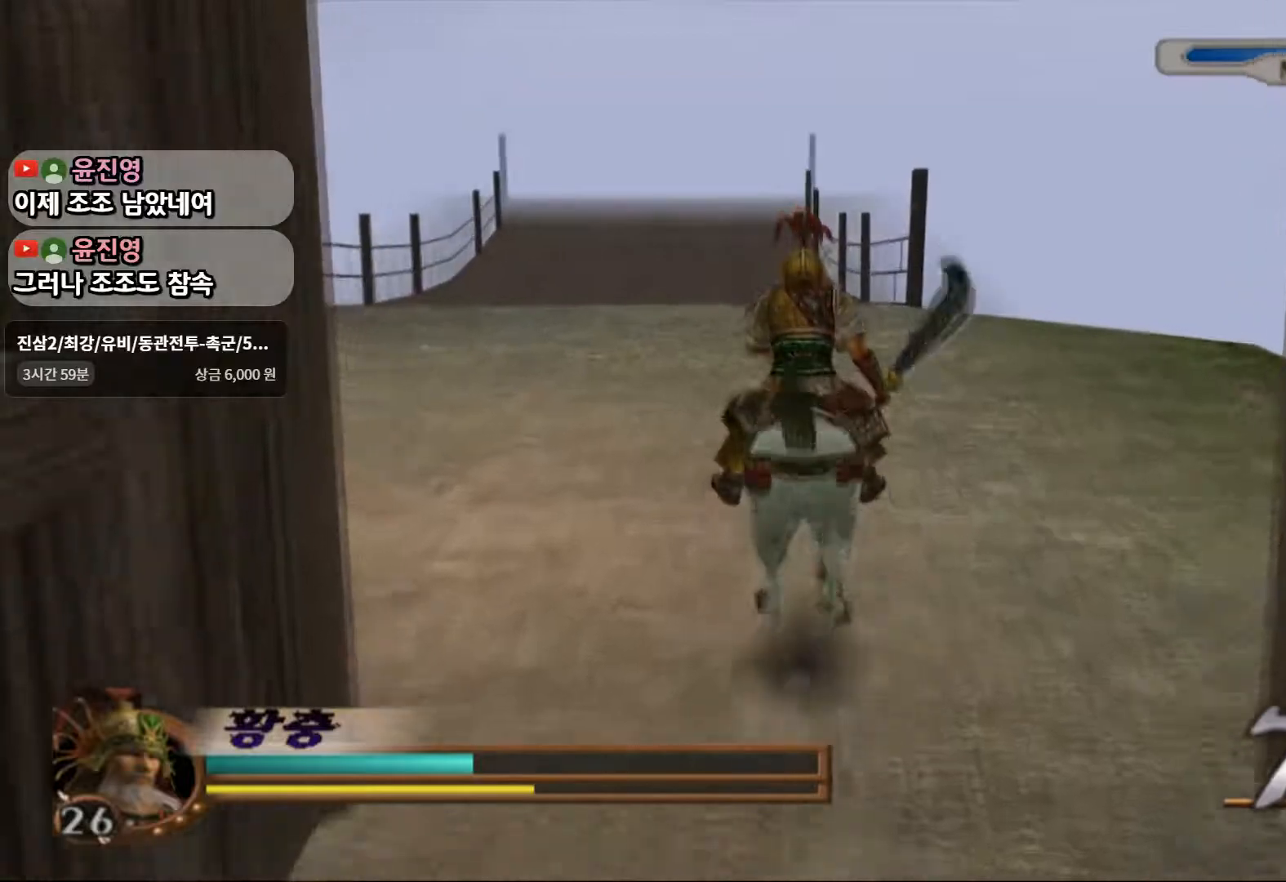
{"buttons": [], "left_stick": "up", "right_stick": "center", "events": []}
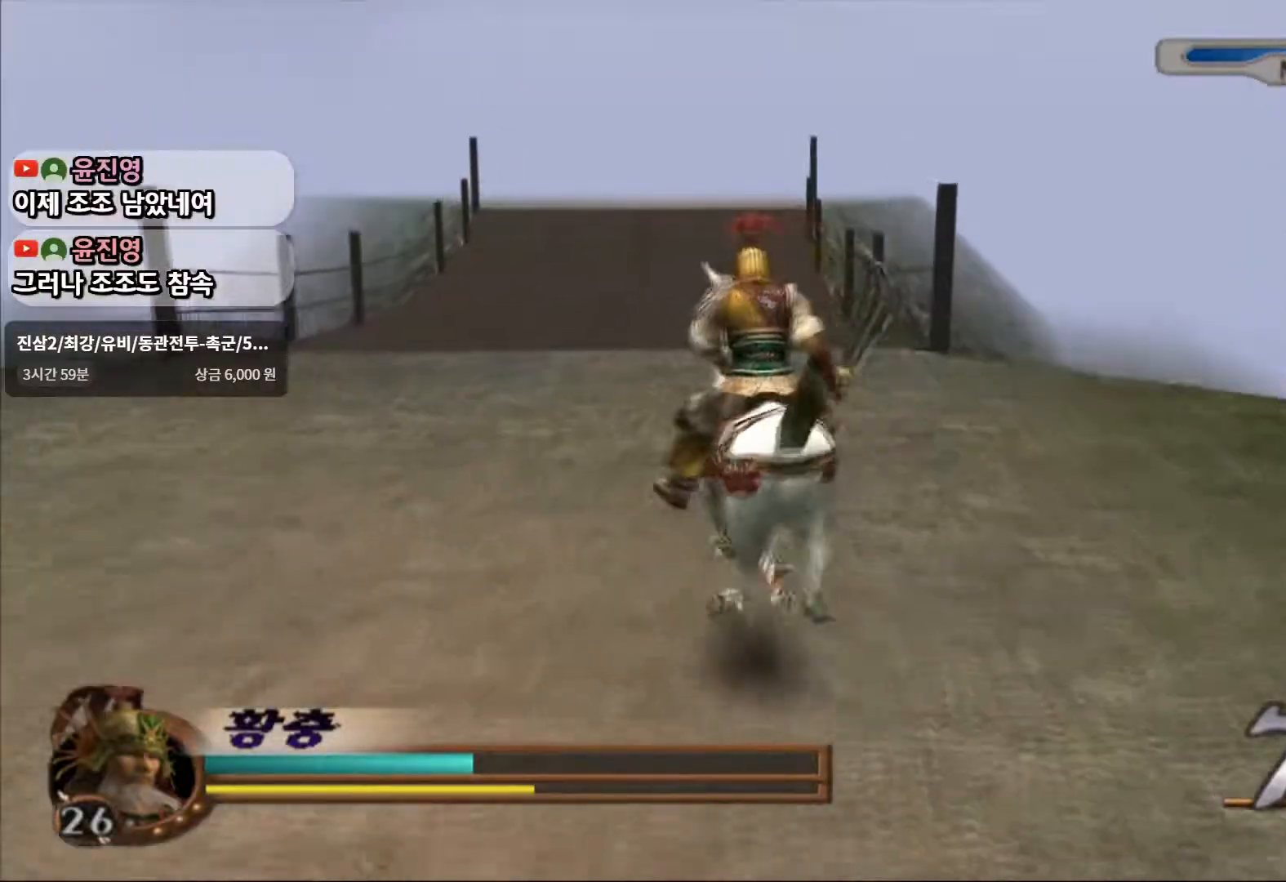
{"buttons": [], "left_stick": "up", "right_stick": "center", "events": []}
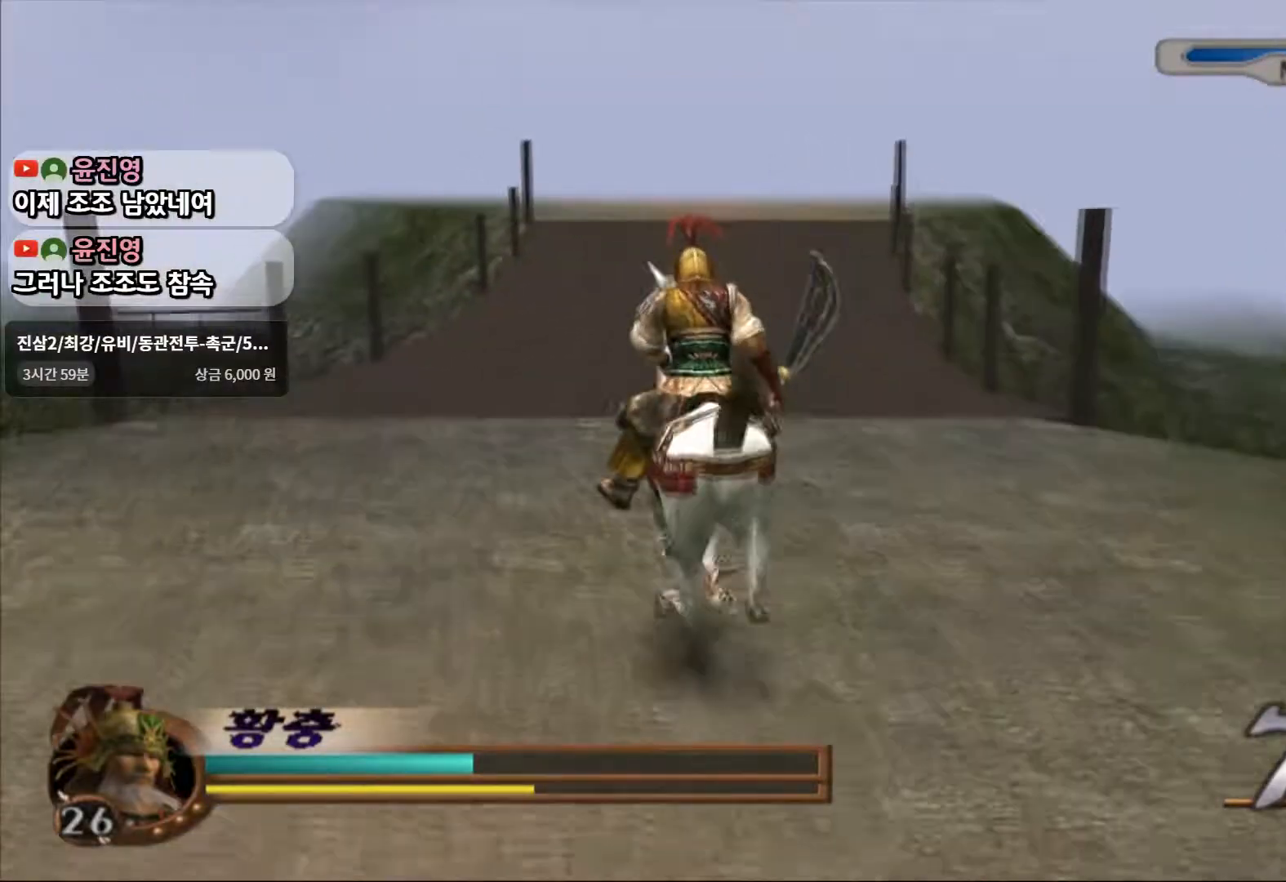
{"buttons": [], "left_stick": "up", "right_stick": "center", "events": []}
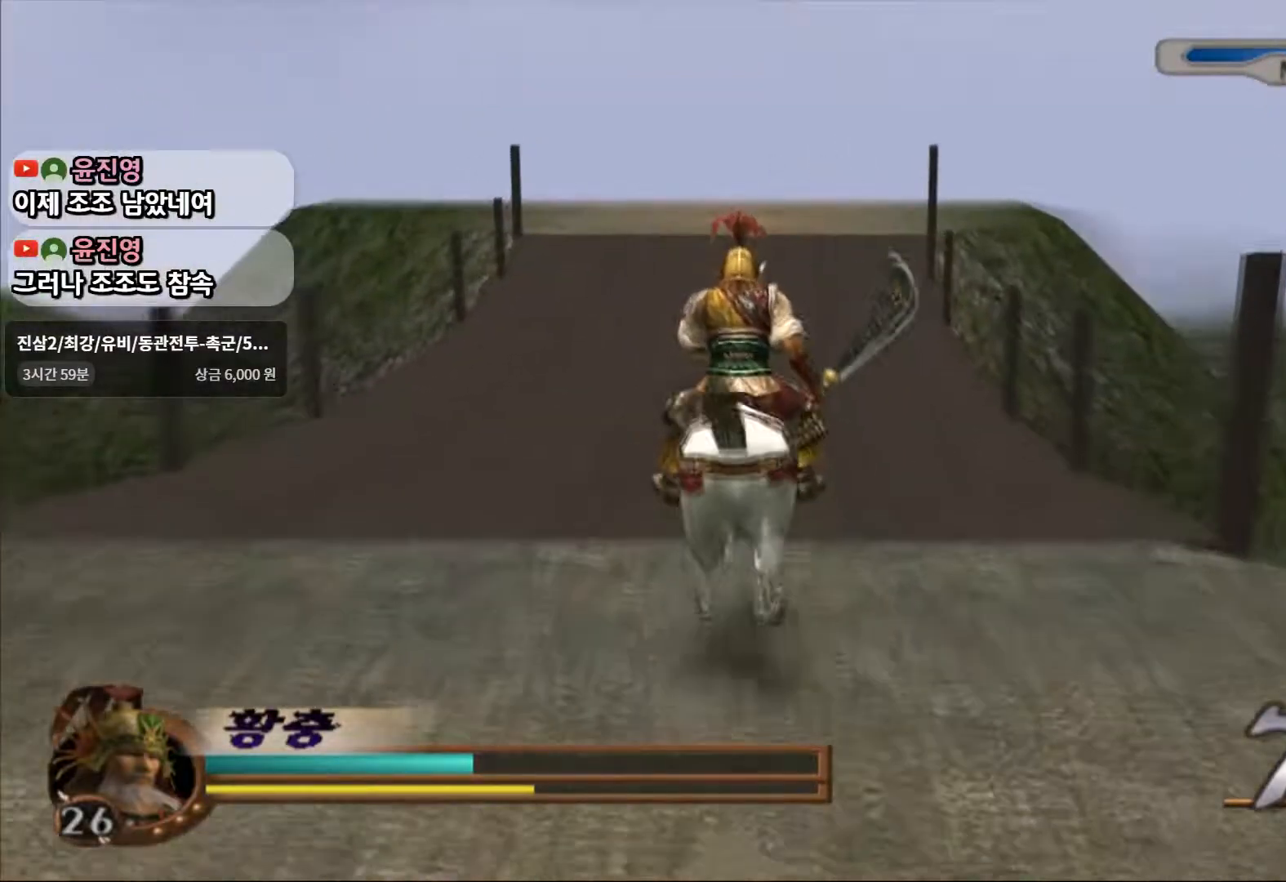
{"buttons": ["R2"], "left_stick": "center", "right_stick": "center", "events": [[367, "left_stick", "center"], [483, "R2", "down"]]}
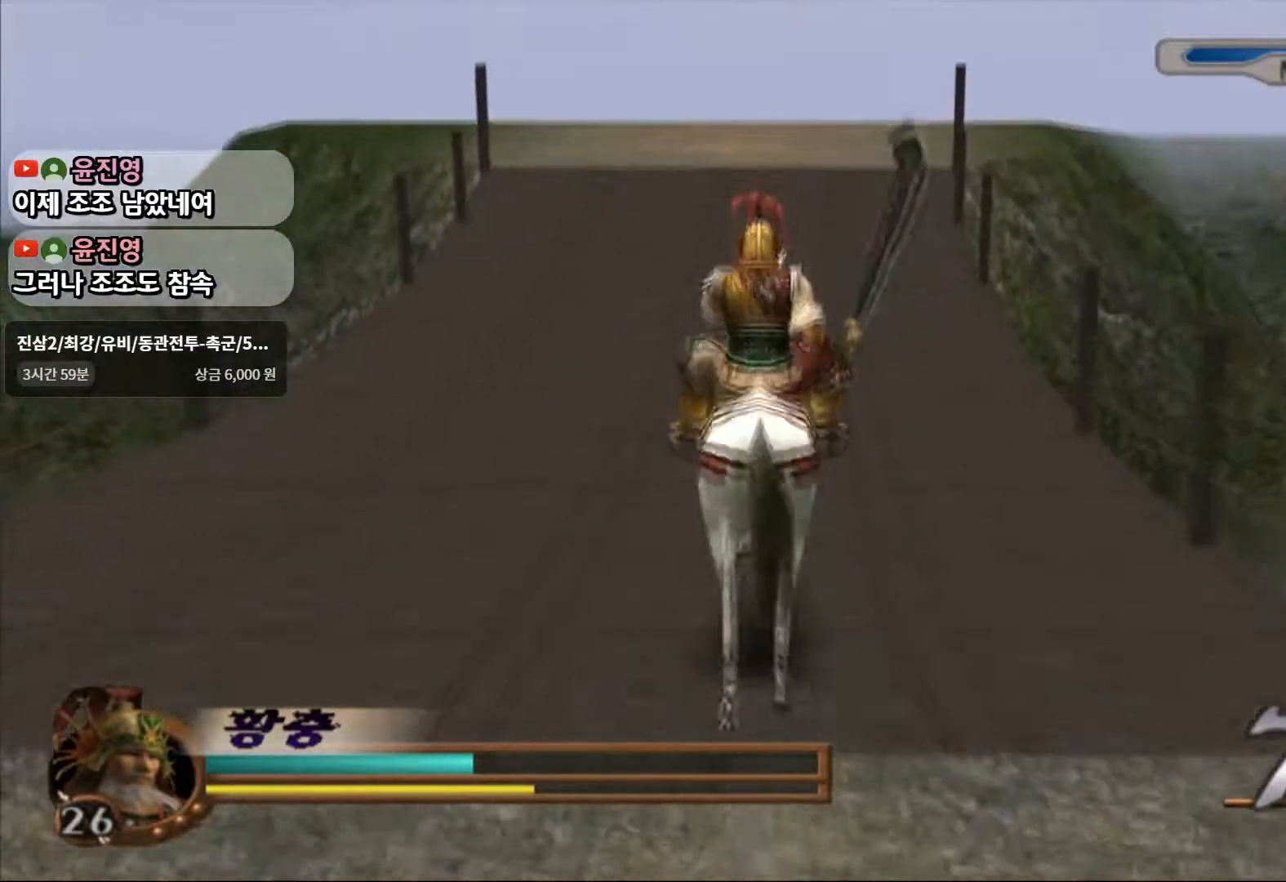
{"buttons": [], "left_stick": "center", "right_stick": "center"}
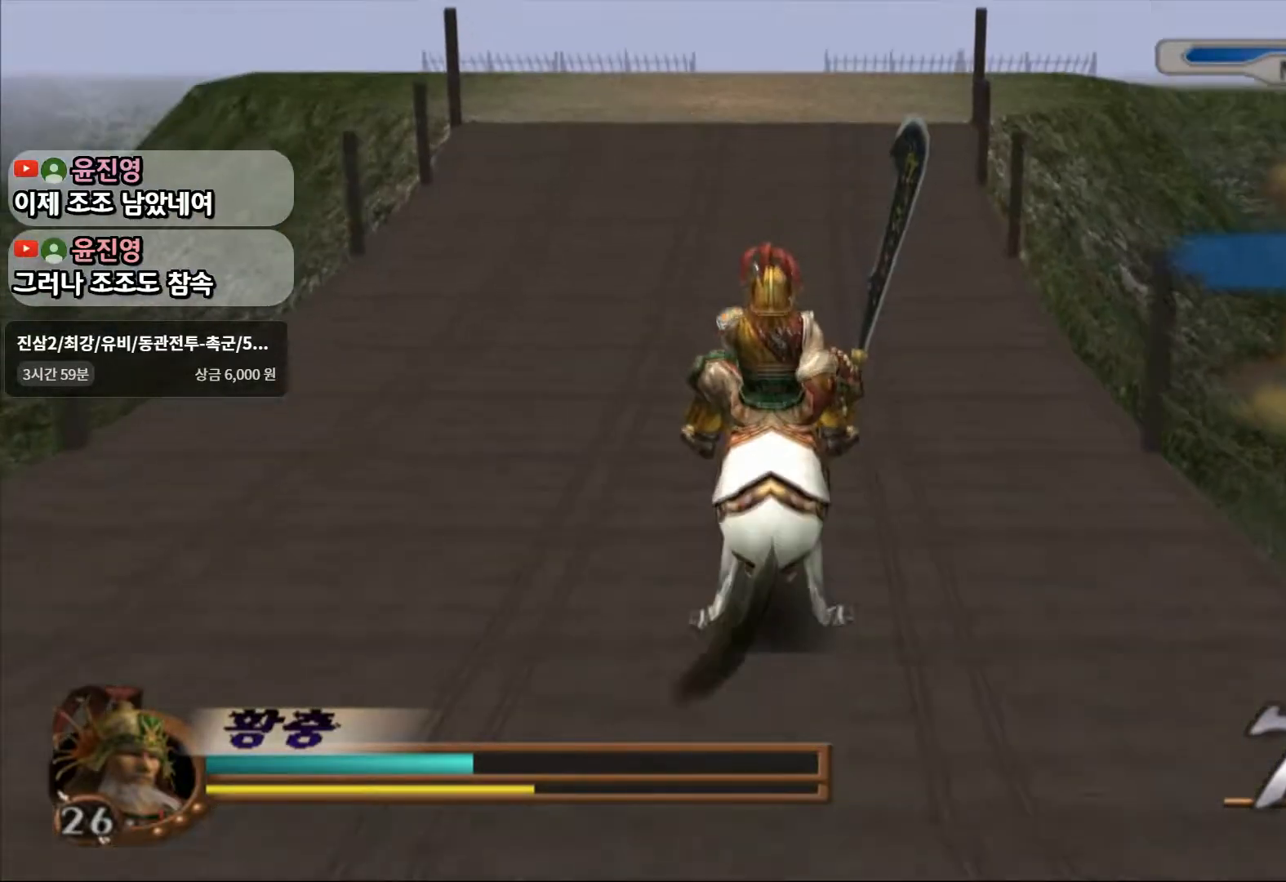
{"buttons": ["R2"], "left_stick": "center", "right_stick": "center", "events": [[317, "R2", "down"], [333, "R1", "down"], [500, "R1", "up"]]}
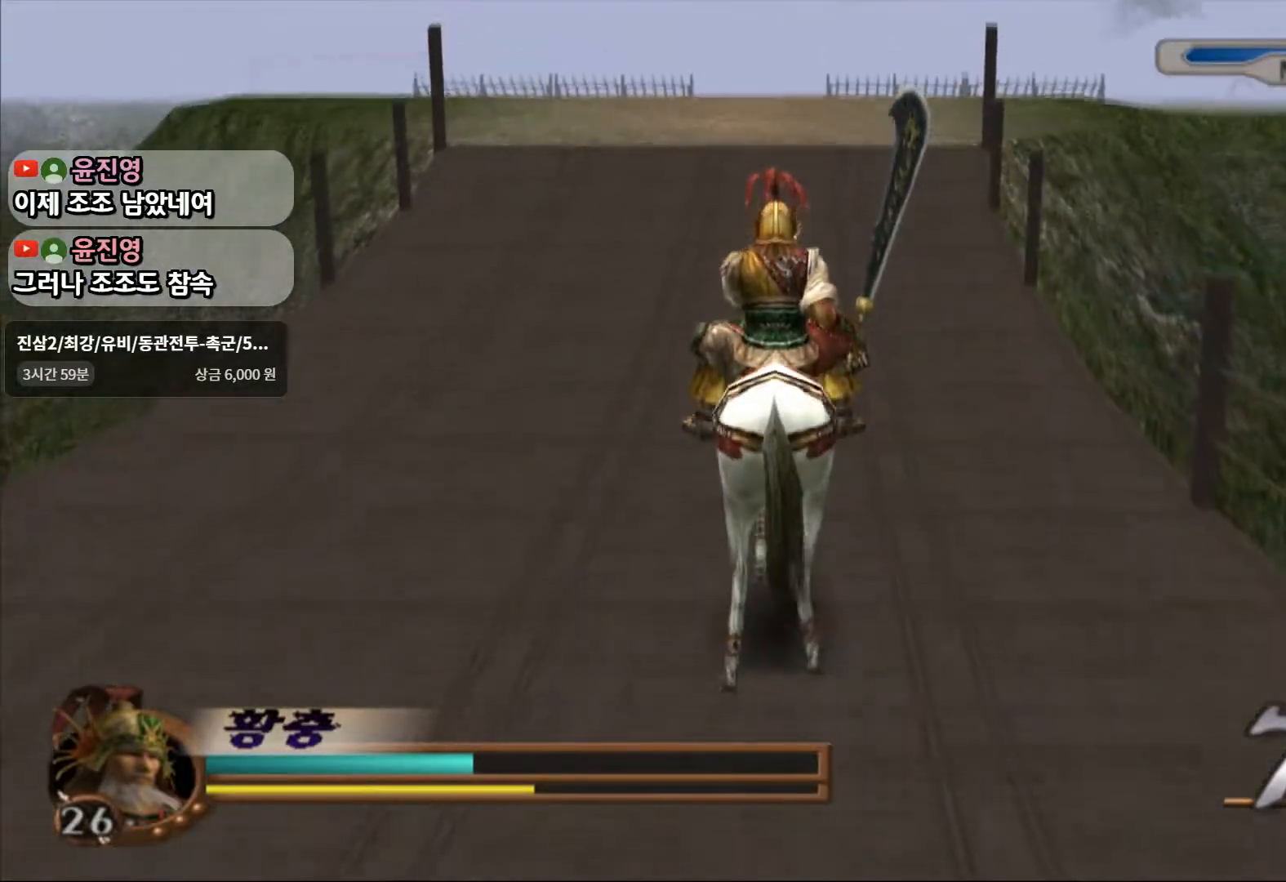
{"buttons": [], "left_stick": "up", "right_stick": "center", "events": [[17, "R2", "up"], [33, "left_stick", "up"]]}
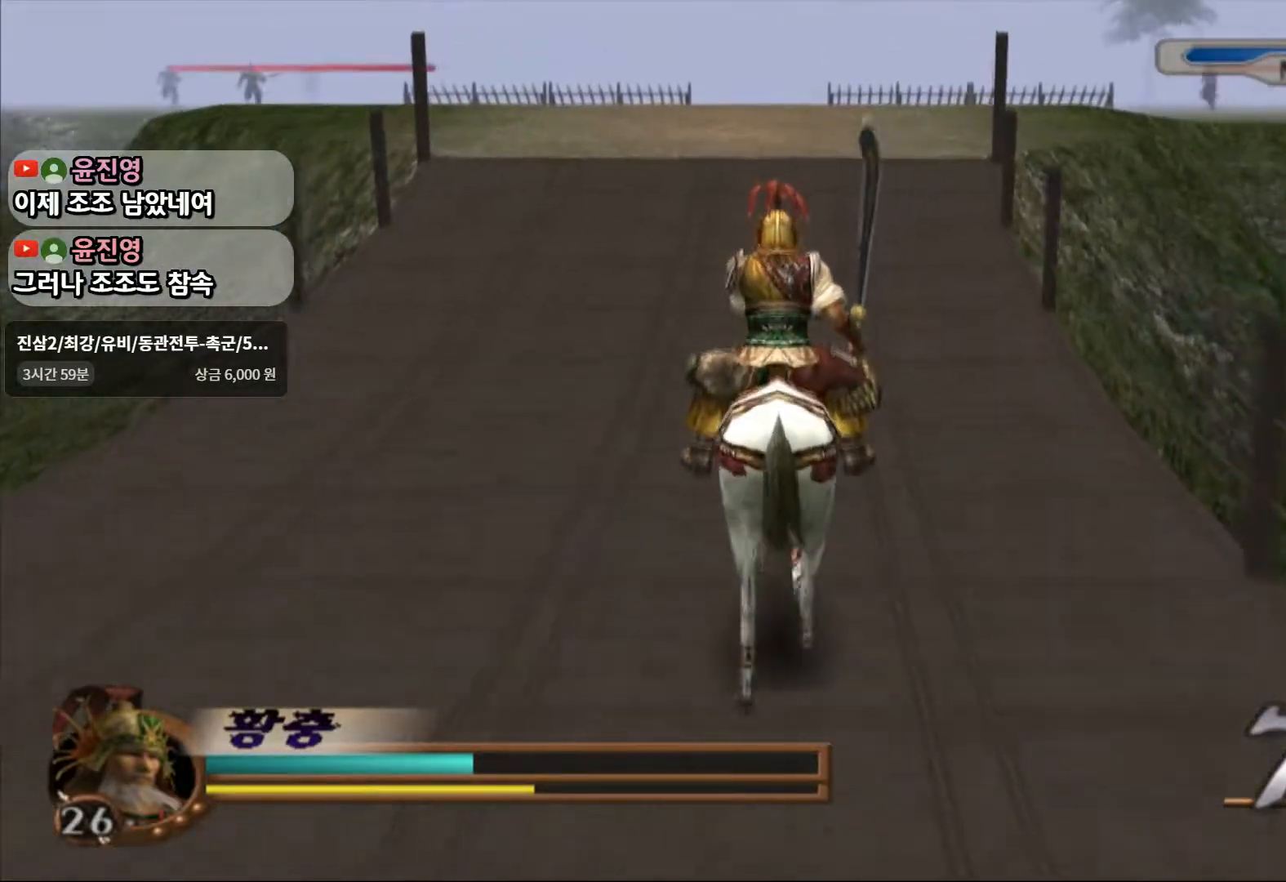
{"buttons": [], "left_stick": "up", "right_stick": "center", "events": []}
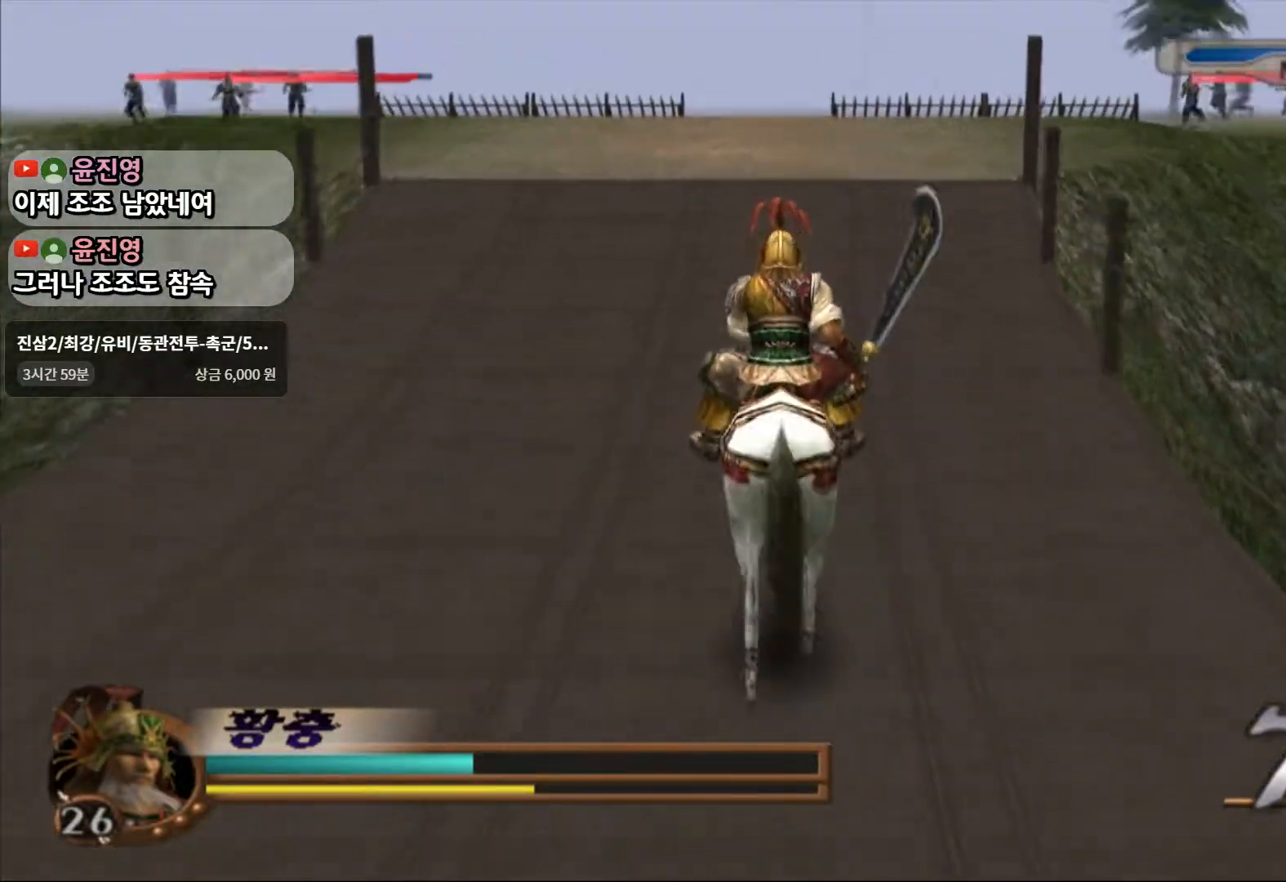
{"buttons": [], "left_stick": "center", "right_stick": "center", "events": [[217, "left_stick", "center"]]}
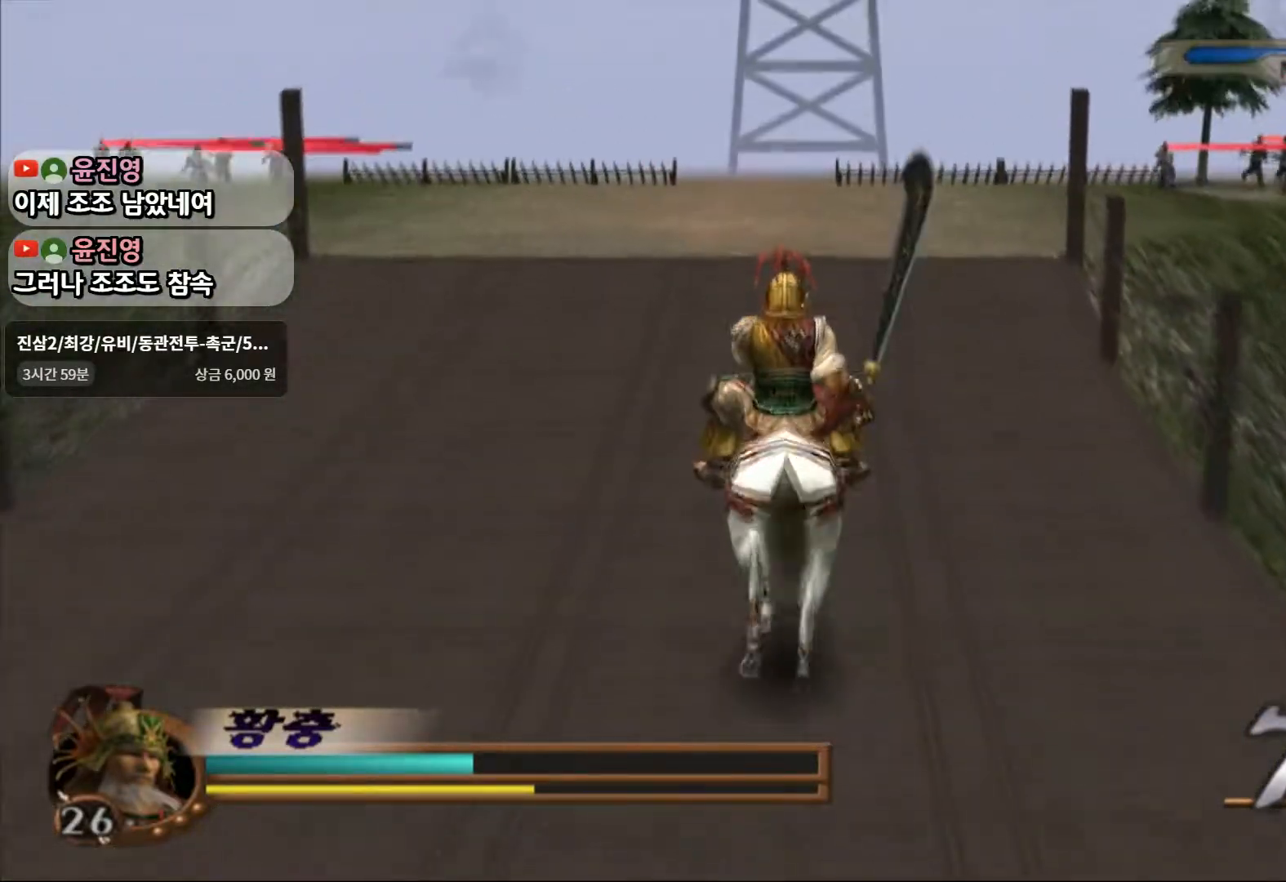
{"buttons": ["CROSS"], "left_stick": "center", "right_stick": "center"}
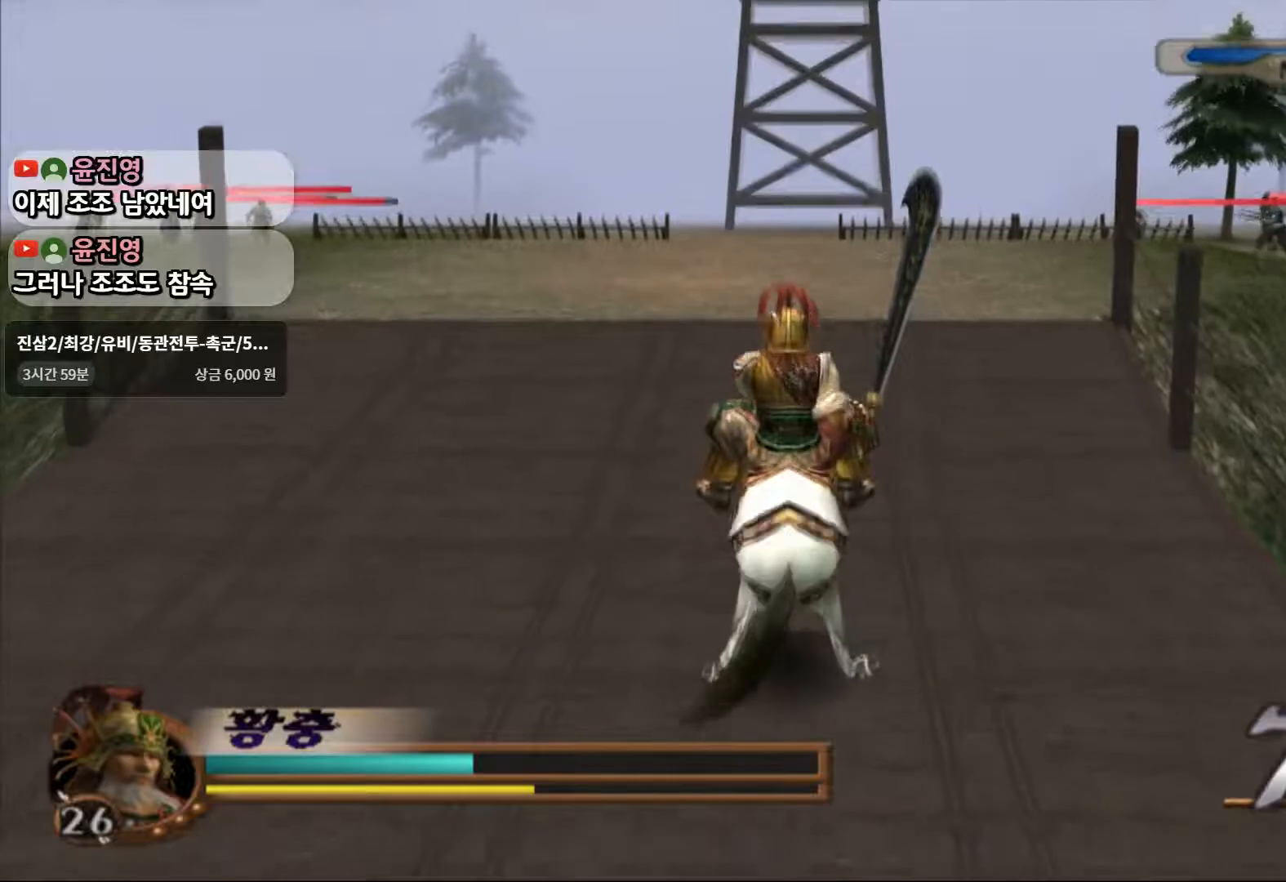
{"buttons": [], "left_stick": "center", "right_stick": "center", "events": [[17, "CROSS", "up"], [167, "CROSS", "down"], [433, "CROSS", "up"]]}
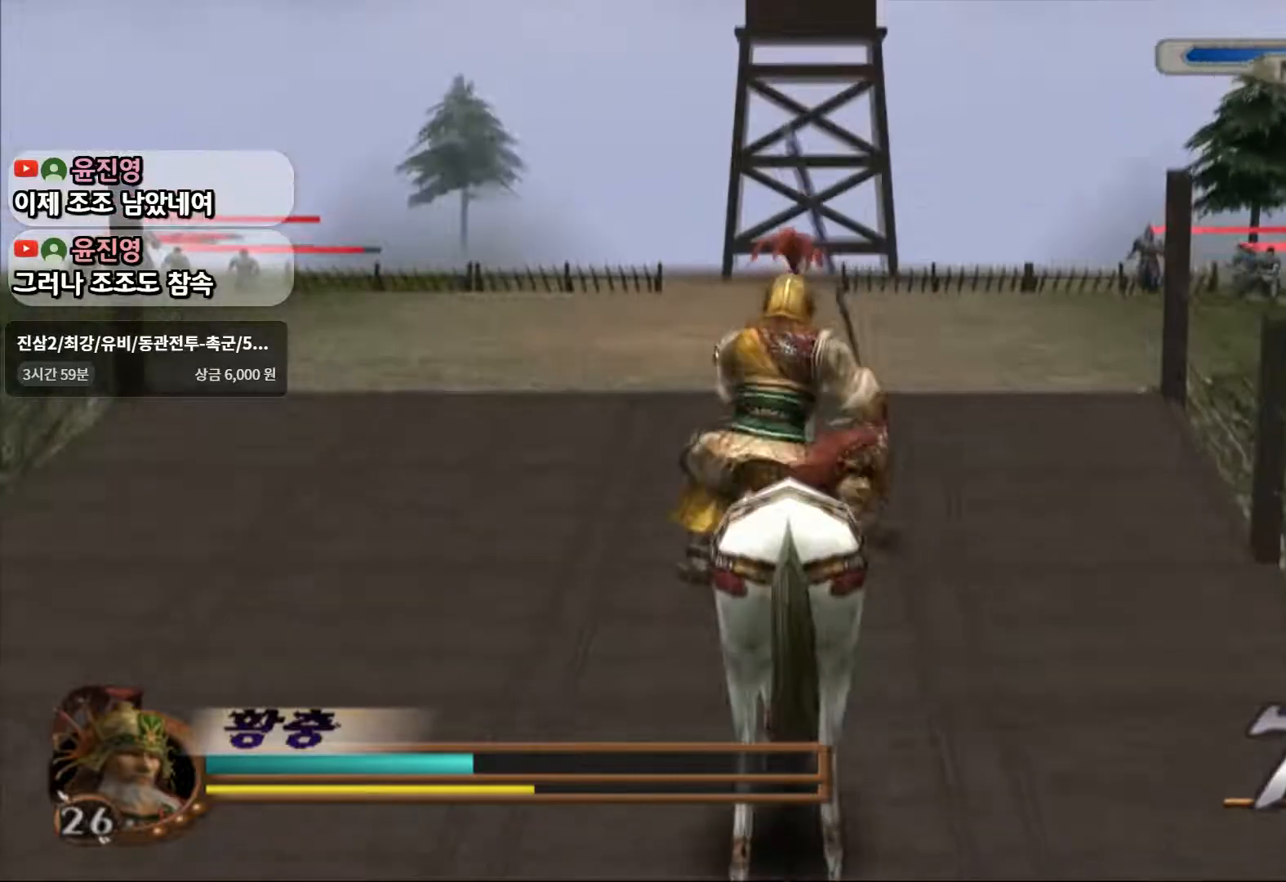
{"buttons": ["R2"], "left_stick": "center", "right_stick": "center", "events": [[33, "CROSS", "down"], [133, "CROSS", "up"], [400, "R2", "down"]]}
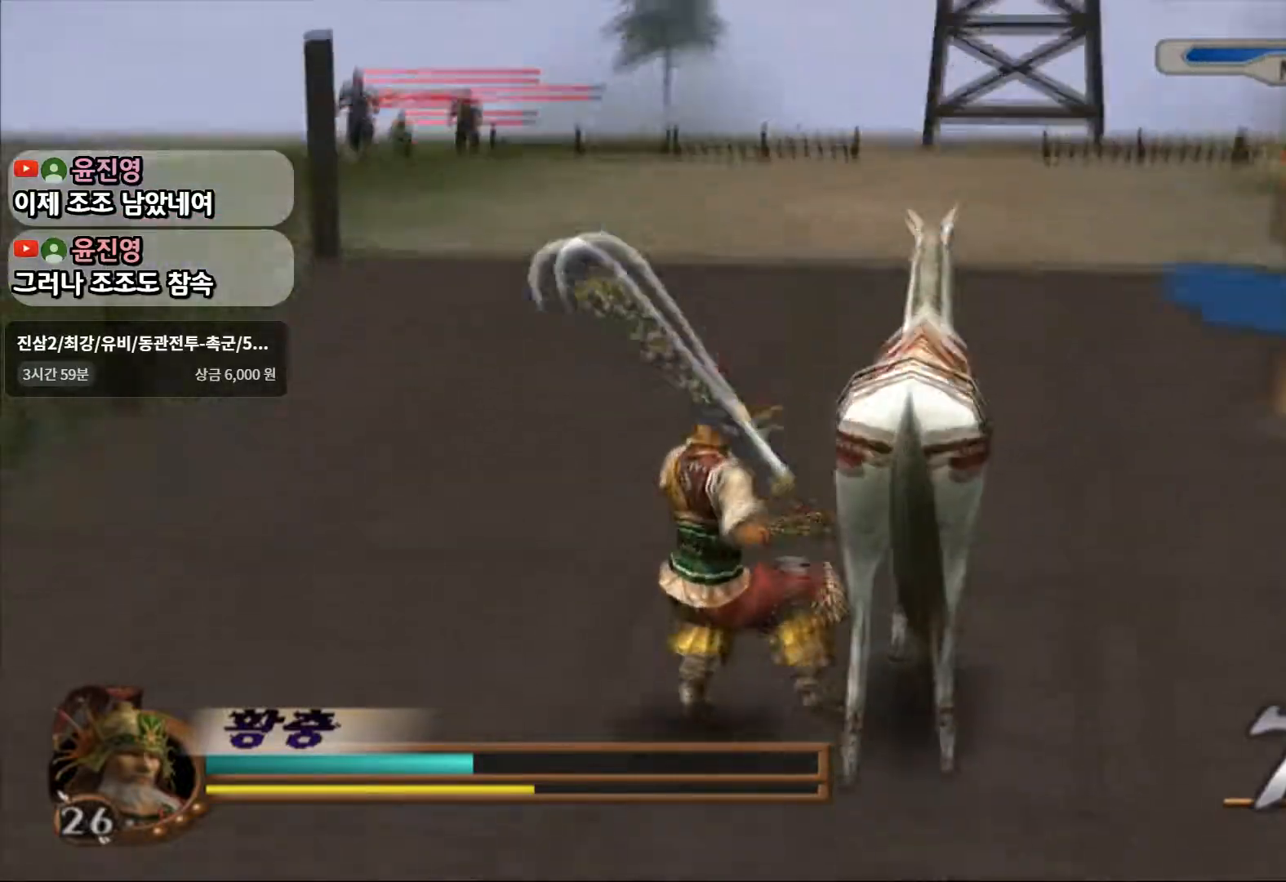
{"buttons": ["R1"], "left_stick": "center", "right_stick": "center", "events": [[33, "R2", "up"], [233, "R1", "down"]]}
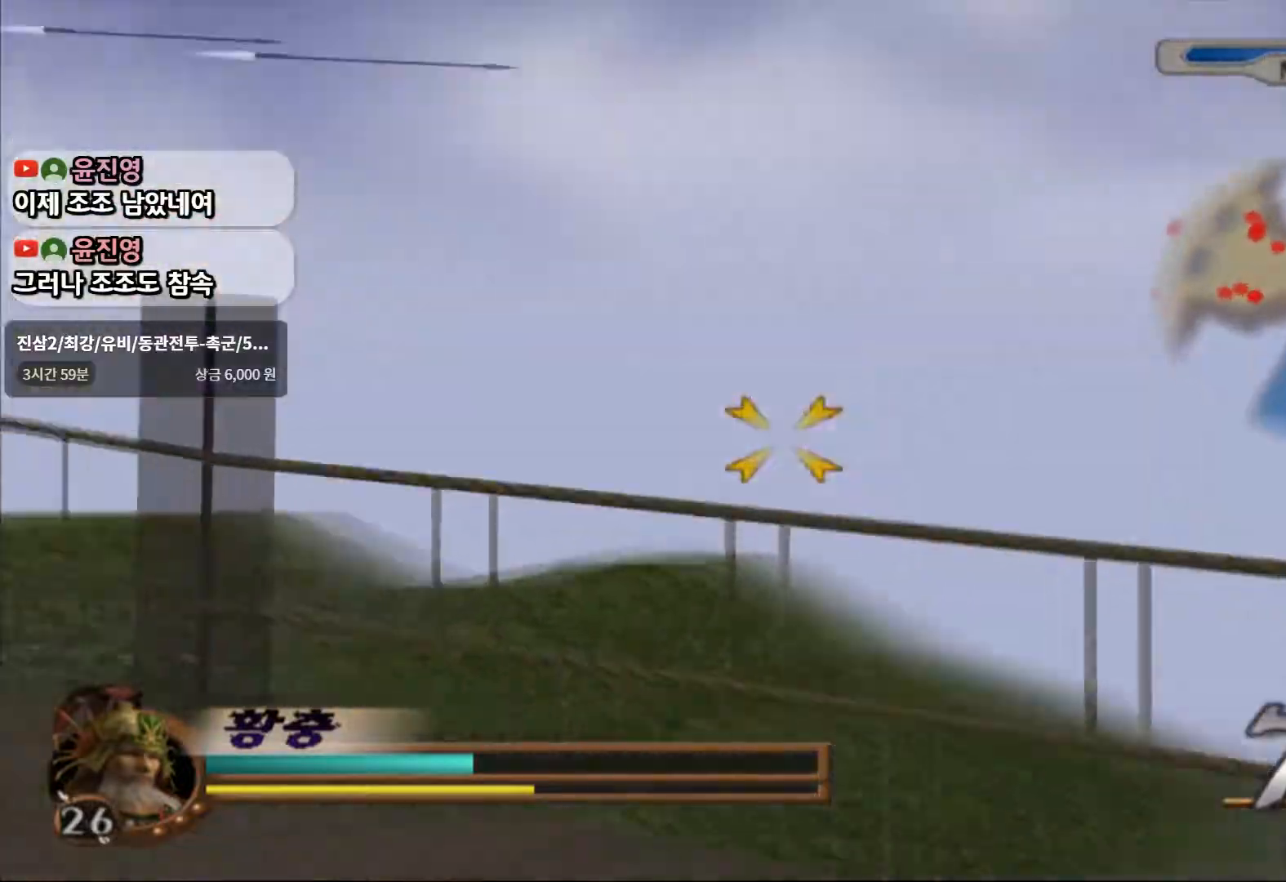
{"buttons": [], "left_stick": "left", "right_stick": "center", "events": [[117, "left_stick", "right"], [217, "left_stick", "center"], [283, "left_stick", "left"], [483, "R1", "up"]]}
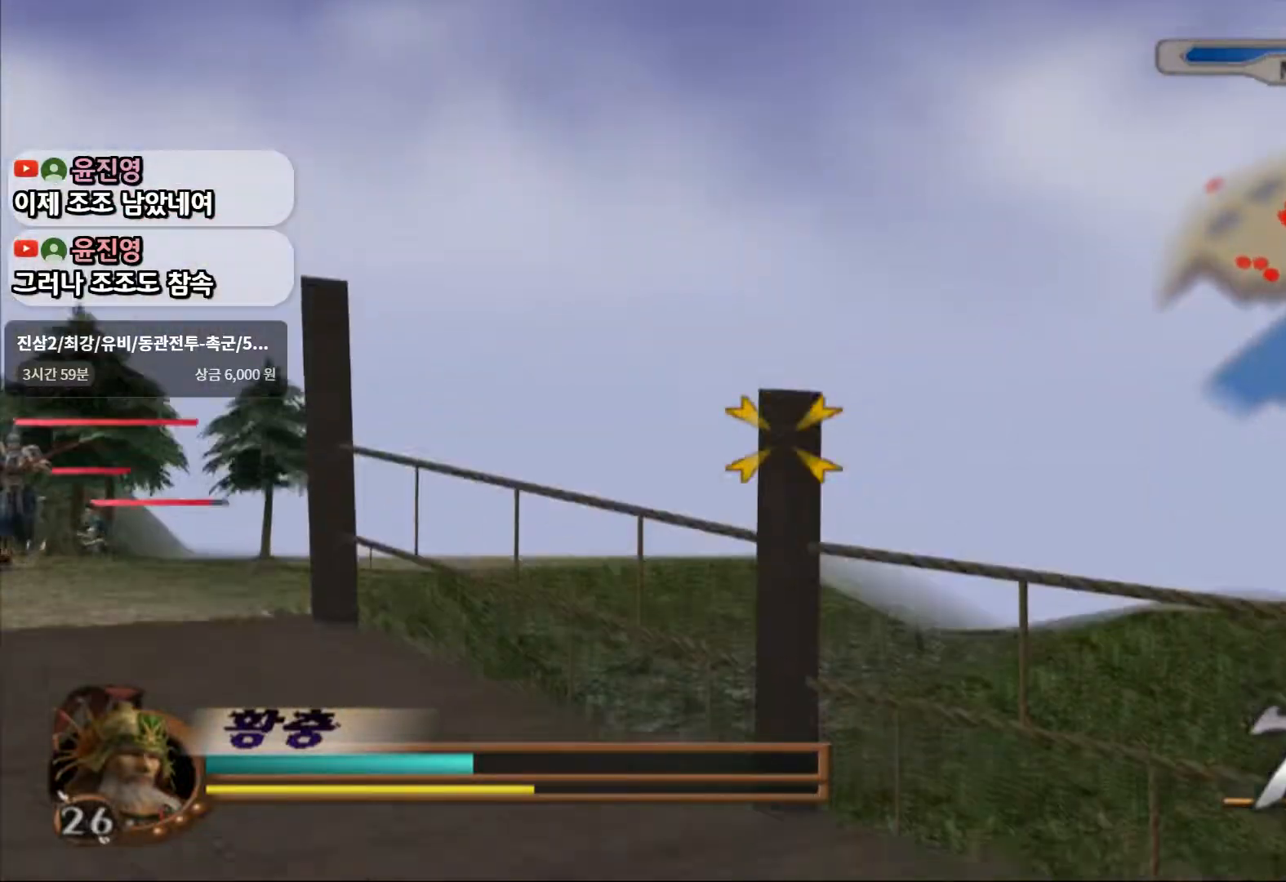
{"buttons": [], "left_stick": "up-left", "right_stick": "center", "events": [[67, "left_stick", "center"], [300, "left_stick", "up-left"]]}
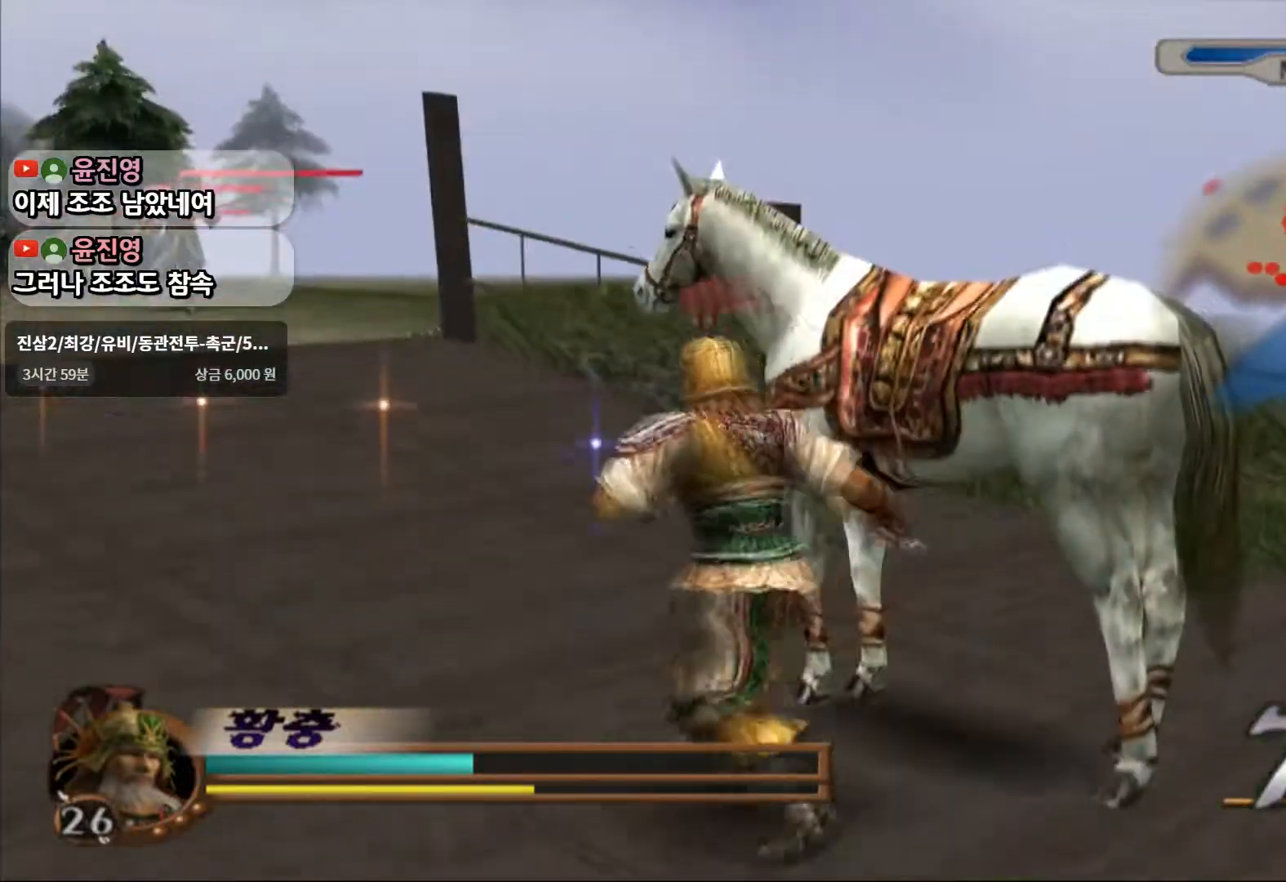
{"buttons": ["L1"], "left_stick": "down", "right_stick": "center"}
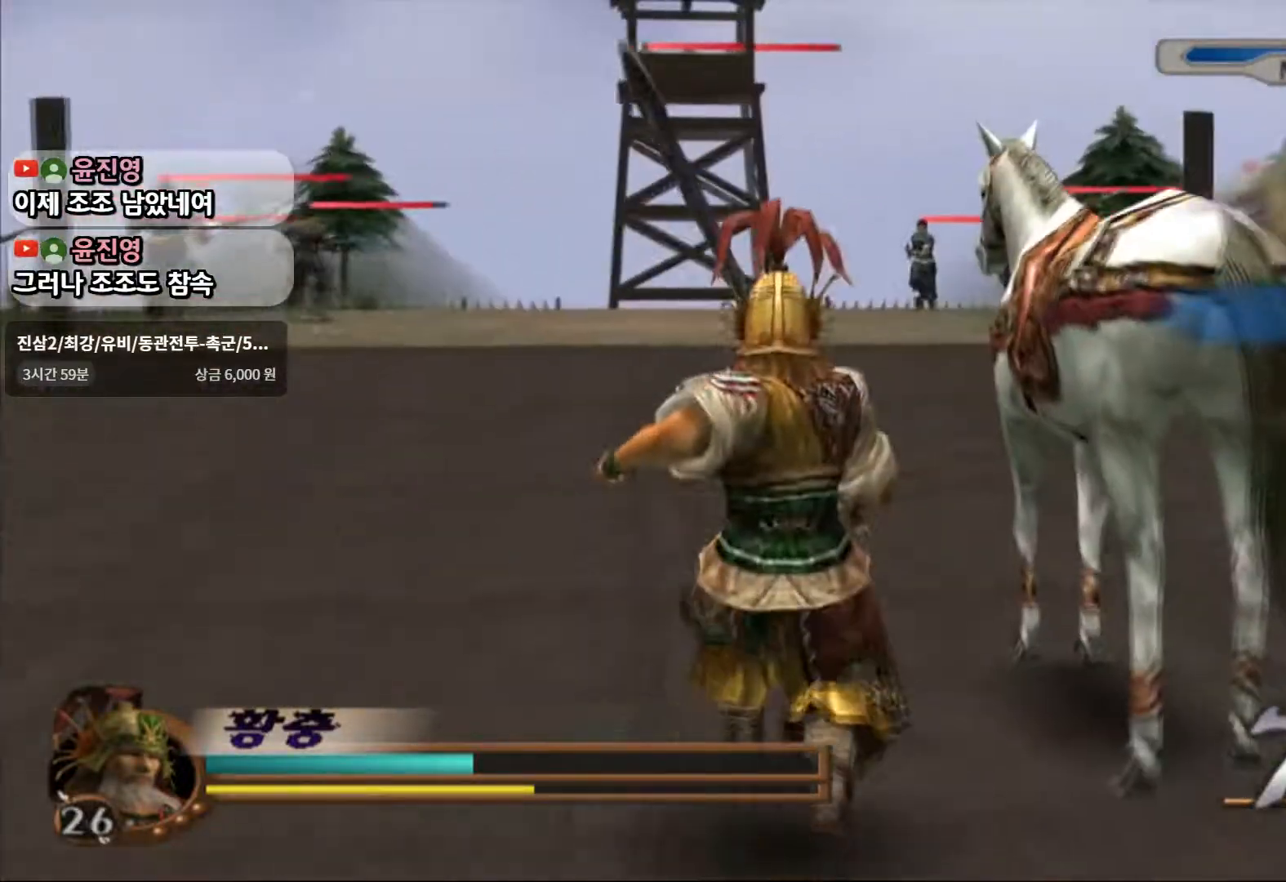
{"buttons": ["R1"], "left_stick": "center", "right_stick": "center", "events": [[233, "L1", "up"], [233, "left_stick", "center"], [267, "R1", "down"]]}